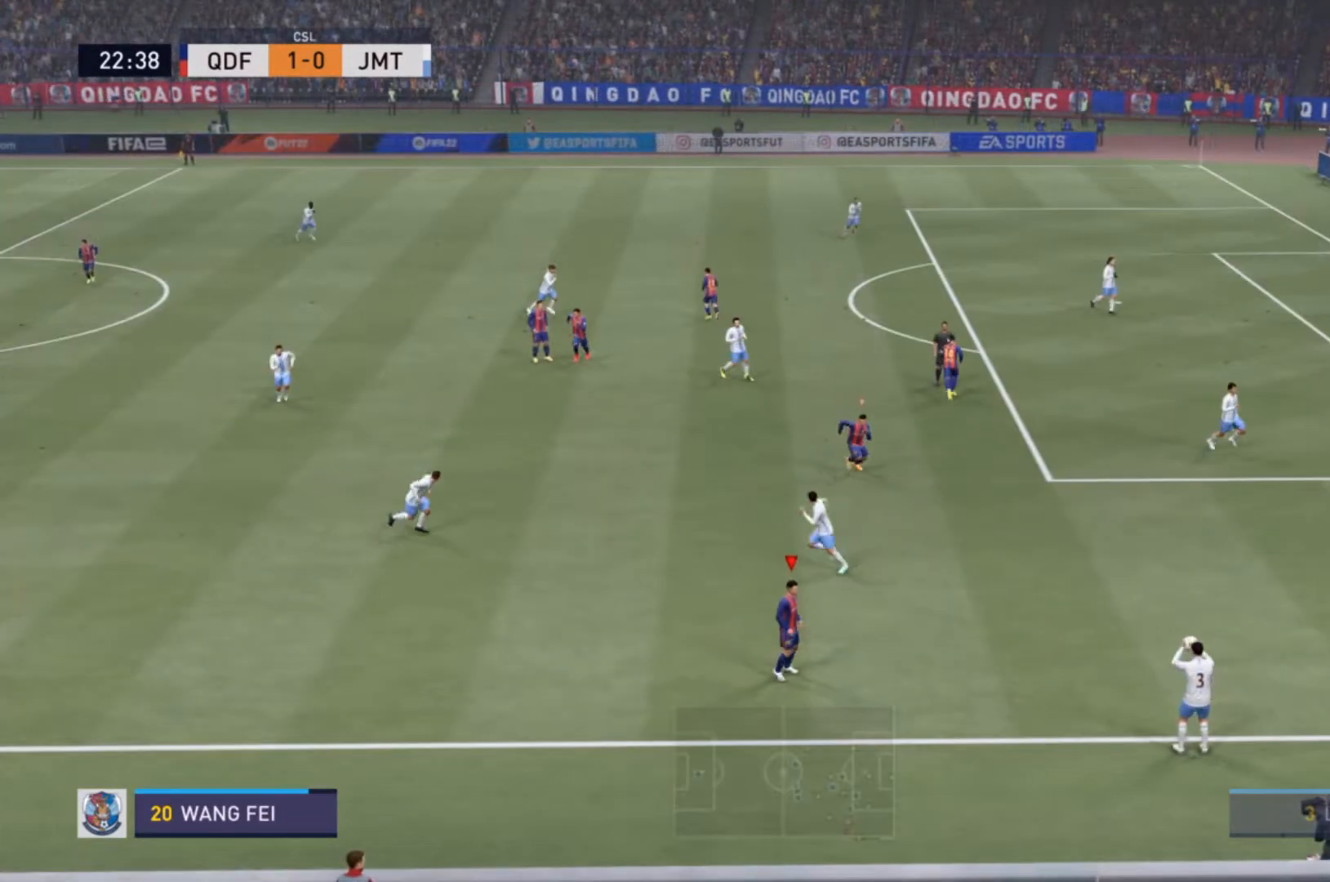
Gameplay with a controller (PlayStation layout); each line is a JSON object with the inputs held at the frame after it. "events" lists button and stick changes between this image and that frame as [ms after this image, input, new state], when the widget could be followed in between. Not read: L3 R3.
{"buttons": [], "left_stick": "up-right", "right_stick": "center", "events": [[133, "left_stick", "up-right"]]}
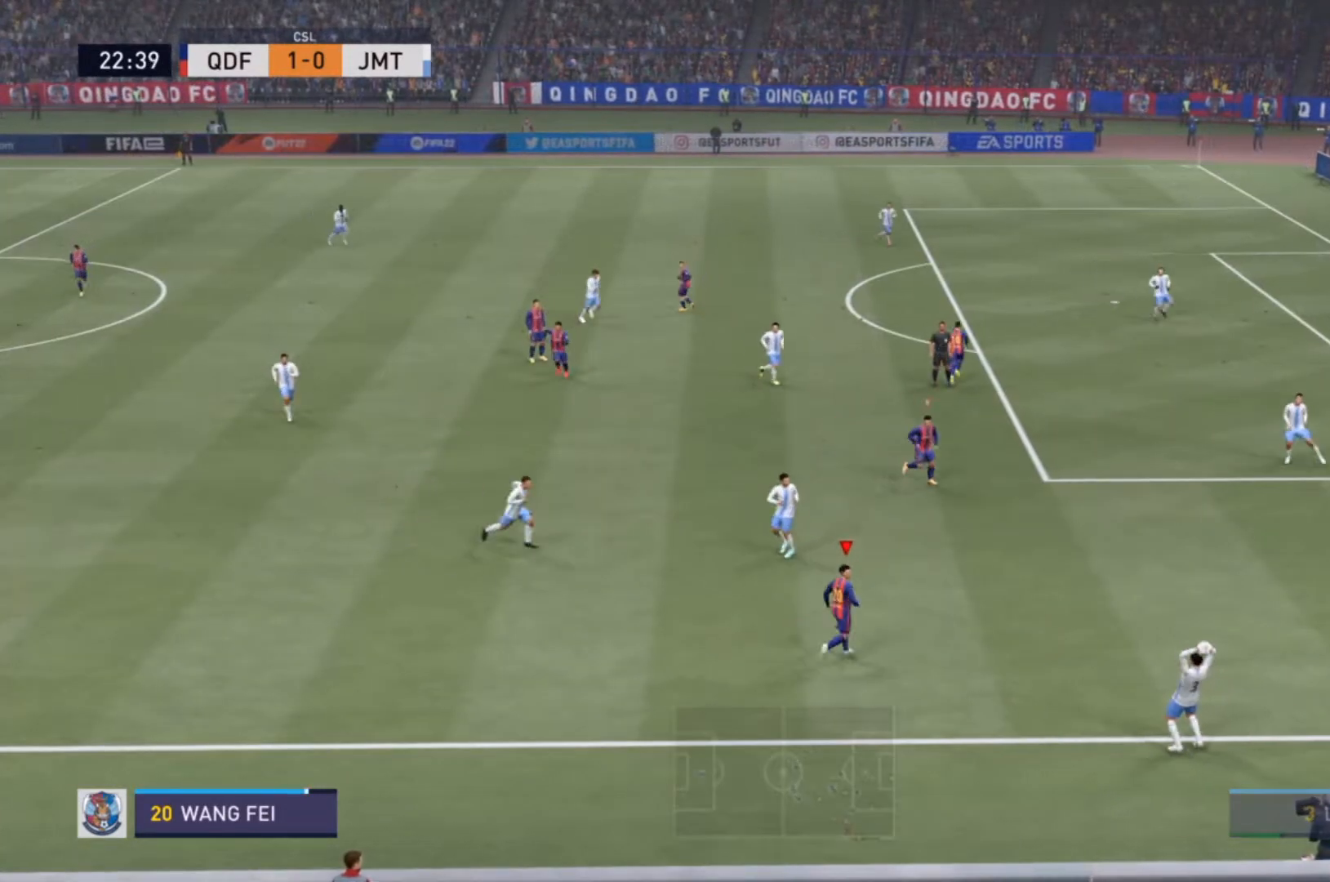
{"buttons": ["R2"], "left_stick": "up", "right_stick": "center", "events": [[133, "left_stick", "up"], [200, "R2", "down"]]}
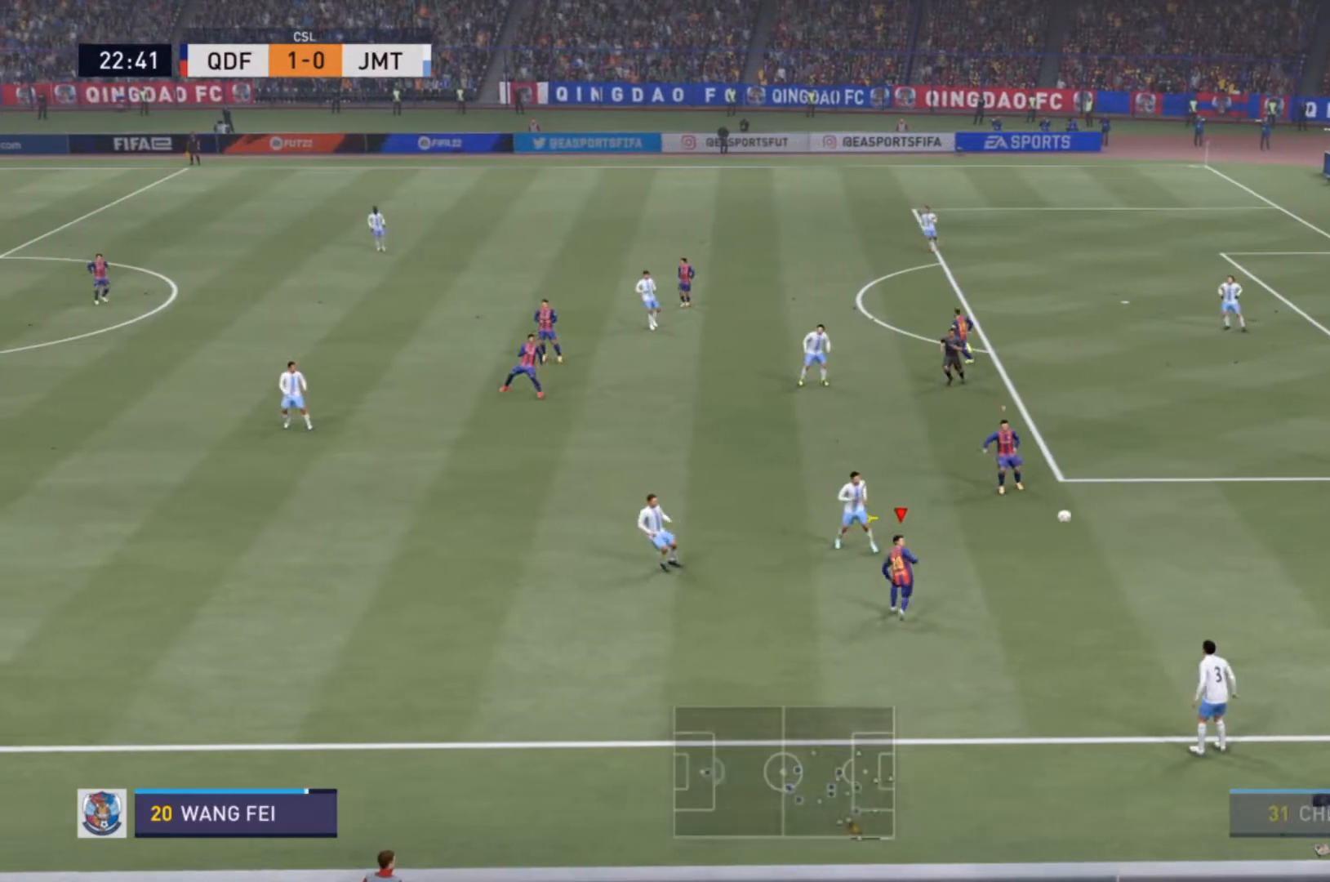
{"buttons": [], "left_stick": "up", "right_stick": "center", "events": [[233, "CROSS", "down"], [233, "R2", "up"], [367, "CROSS", "up"]]}
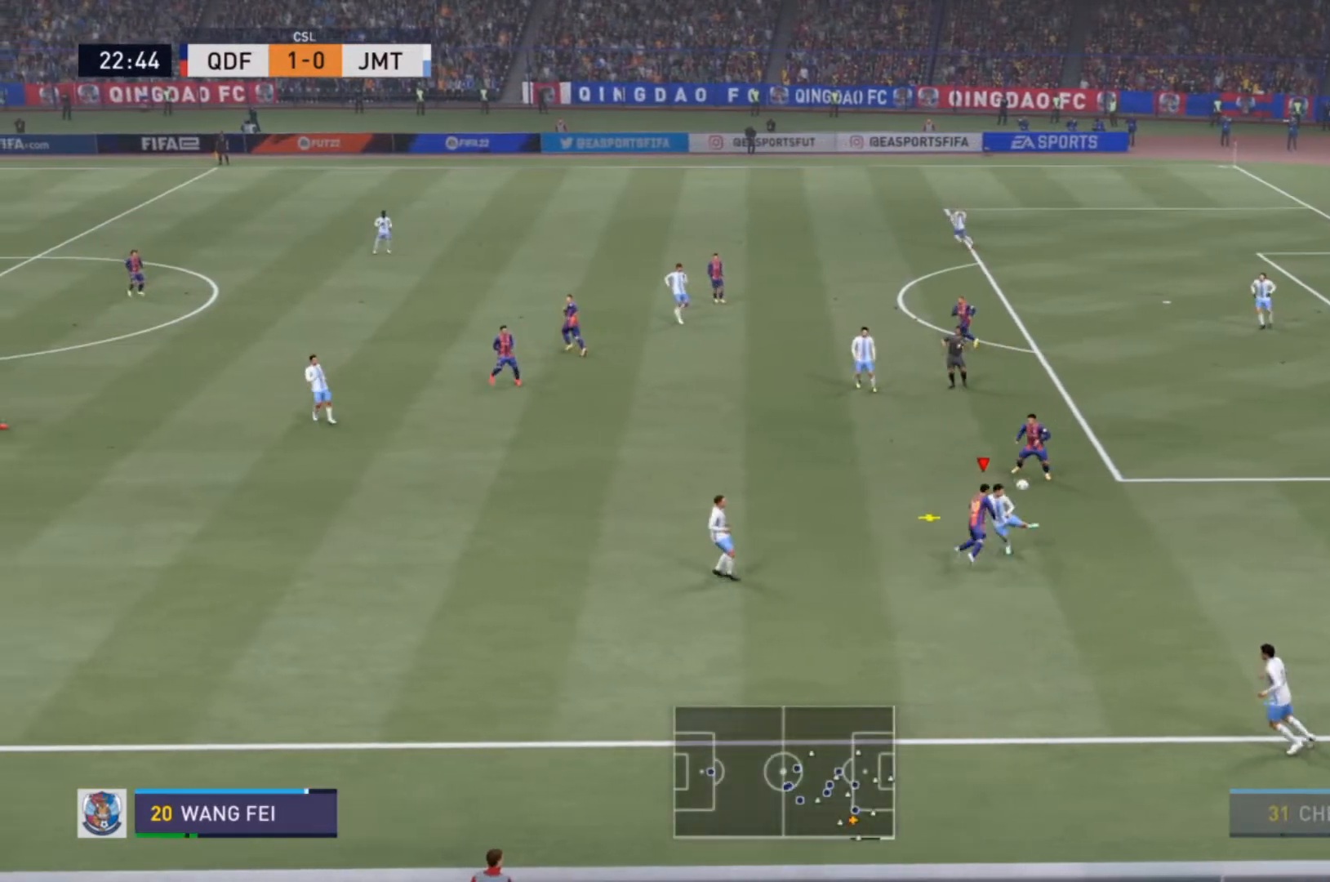
{"buttons": [], "left_stick": "up", "right_stick": "center", "events": []}
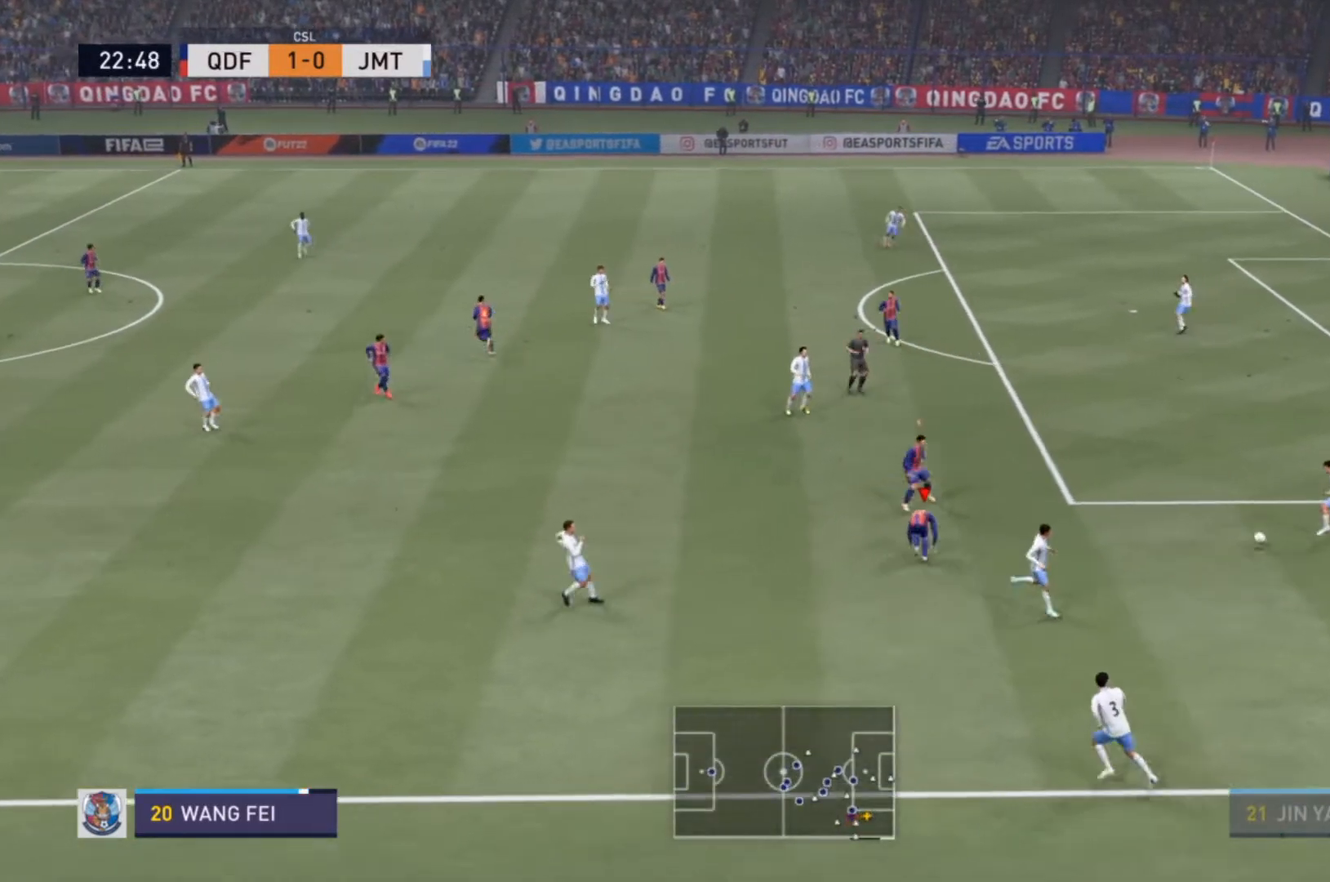
{"buttons": [], "left_stick": "down", "right_stick": "center", "events": [[33, "left_stick", "down-right"], [400, "left_stick", "down"]]}
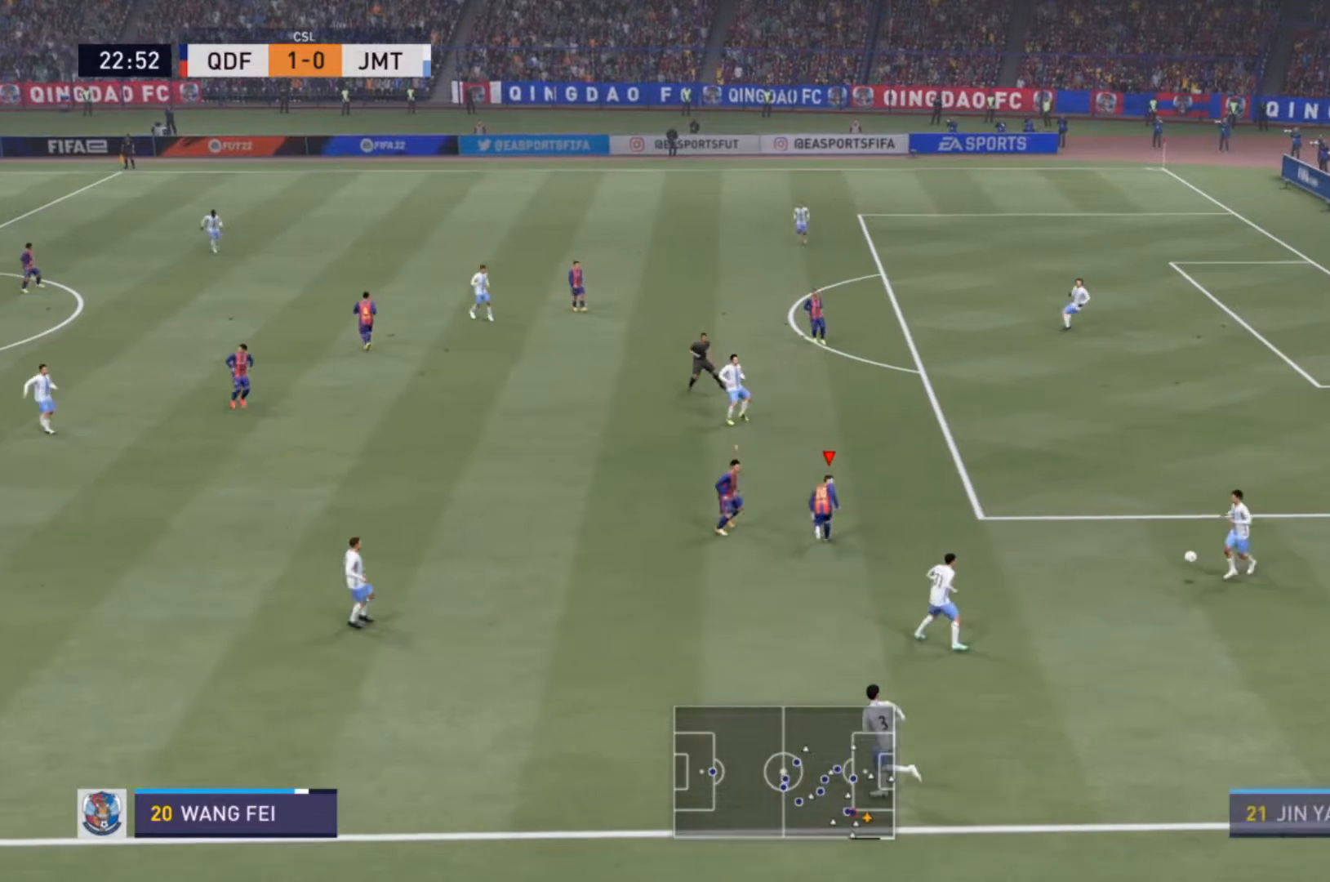
{"buttons": ["L1", "R2"], "left_stick": "down", "right_stick": "center", "events": [[267, "R2", "down"], [500, "L1", "down"]]}
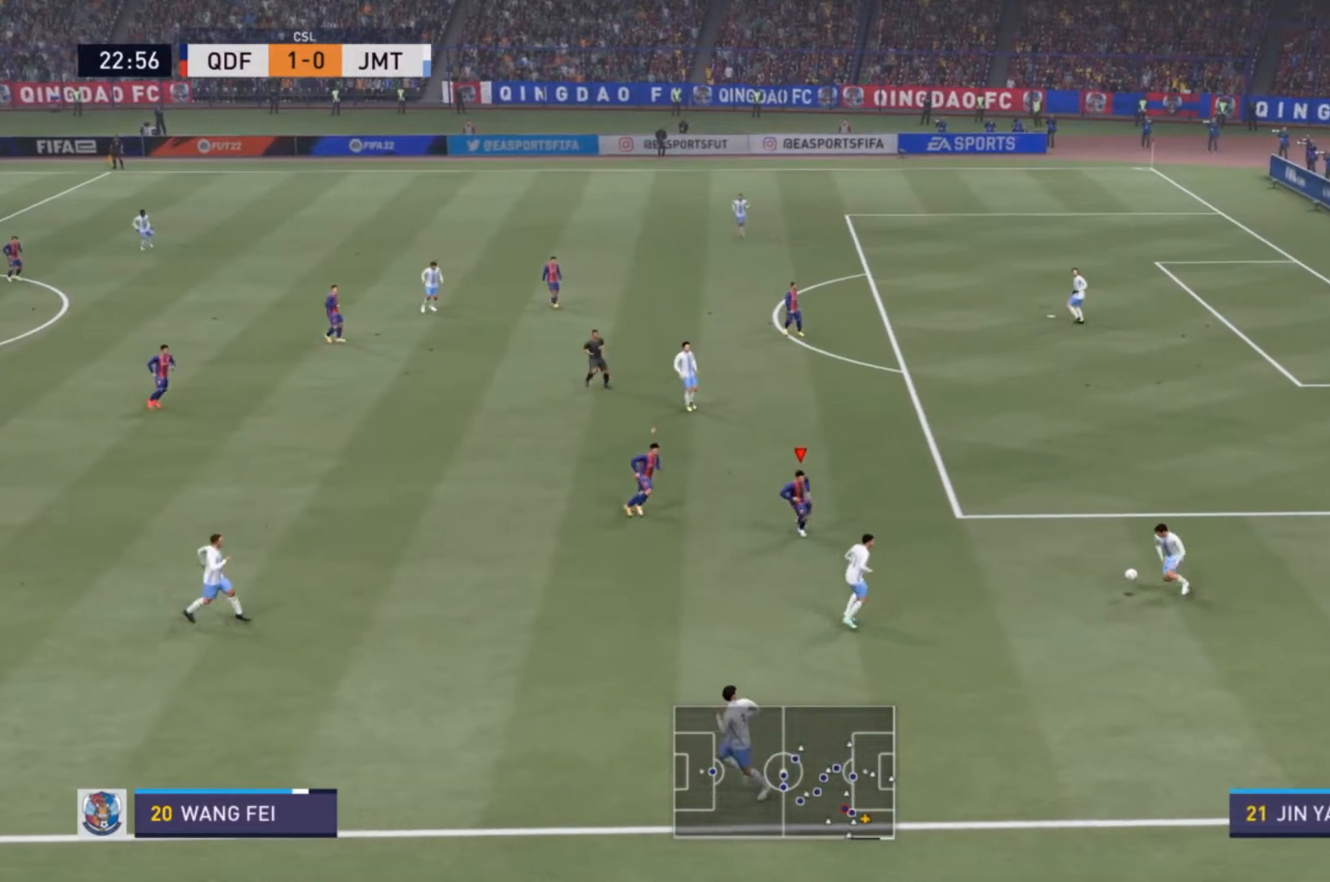
{"buttons": ["R2"], "left_stick": "down", "right_stick": "center", "events": [[133, "L1", "up"]]}
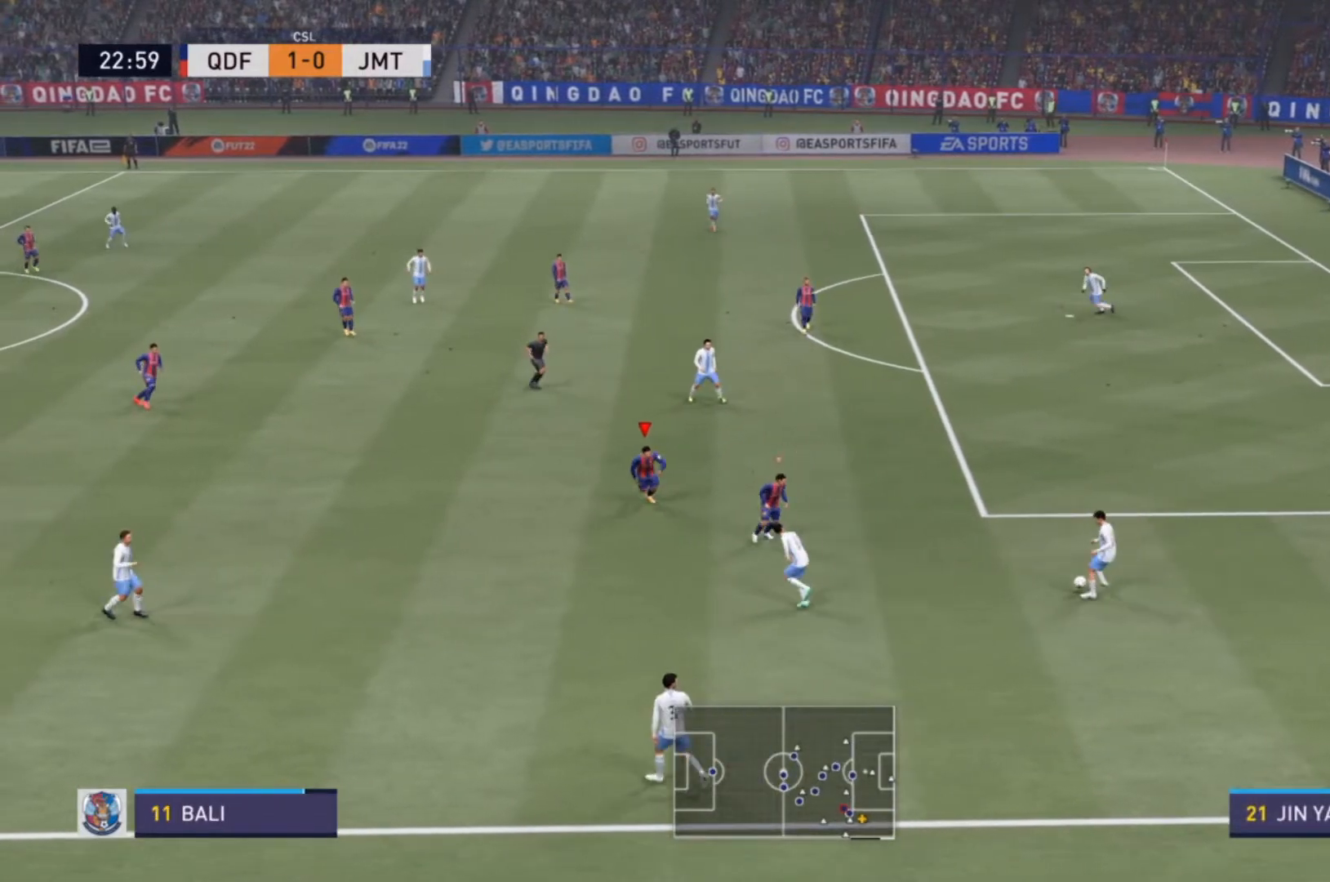
{"buttons": [], "left_stick": "down-left", "right_stick": "center", "events": [[167, "left_stick", "down-left"], [233, "R2", "up"]]}
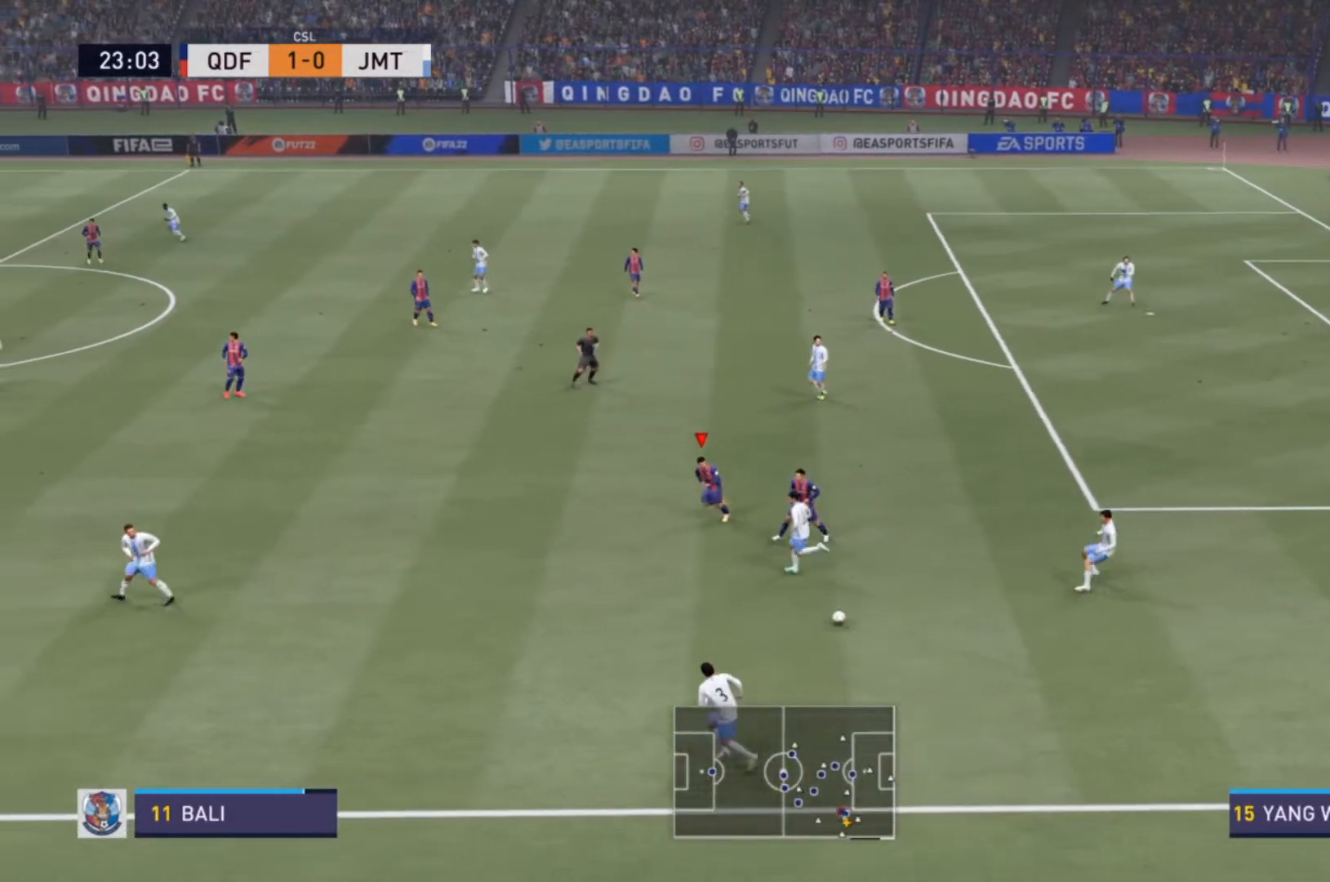
{"buttons": ["R2"], "left_stick": "down-left", "right_stick": "center", "events": [[67, "left_stick", "center"], [167, "L1", "down"], [200, "left_stick", "left"], [233, "R2", "down"], [267, "L1", "up"], [267, "left_stick", "down-left"]]}
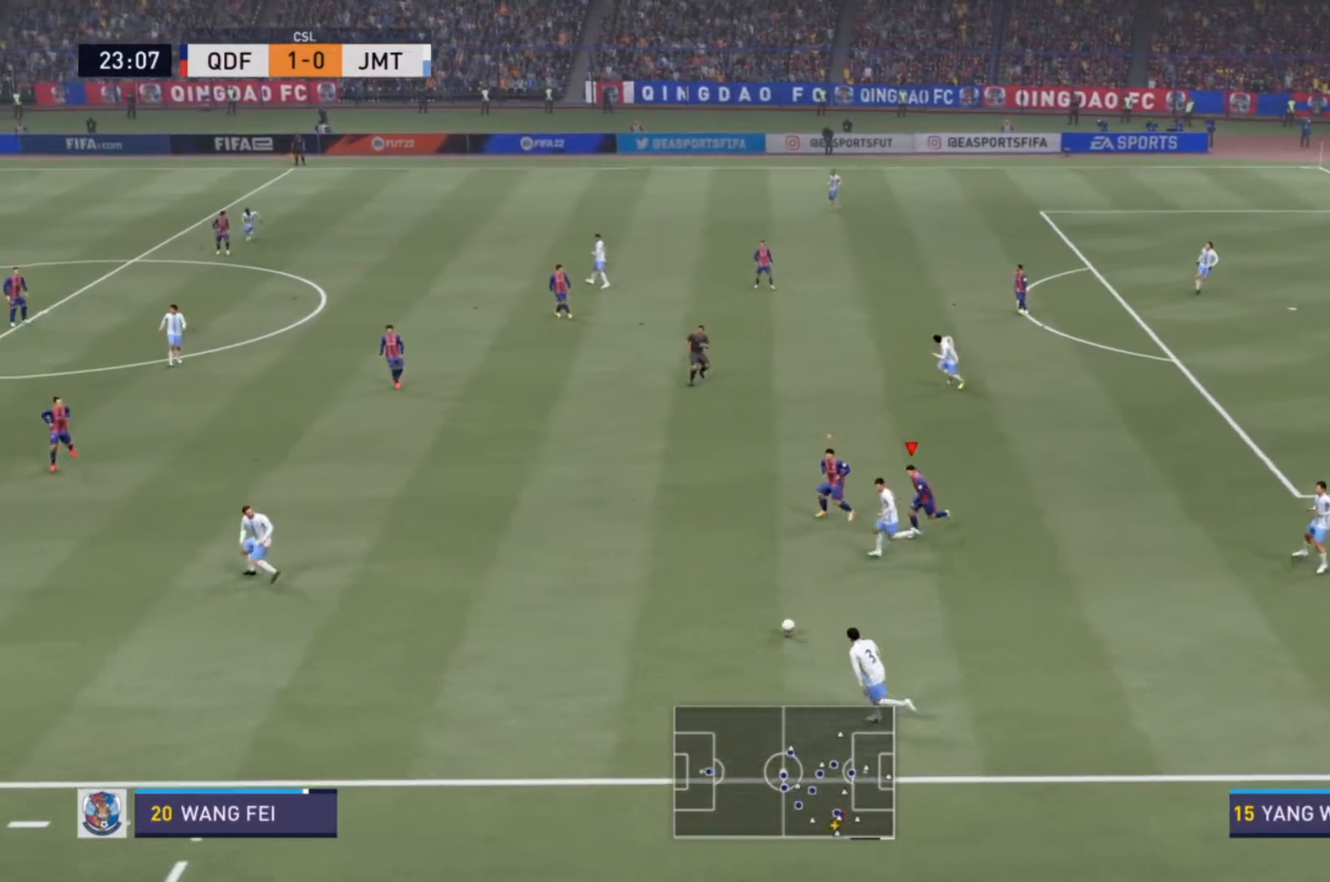
{"buttons": [], "left_stick": "center", "right_stick": "center", "events": [[467, "R2", "up"], [500, "left_stick", "center"]]}
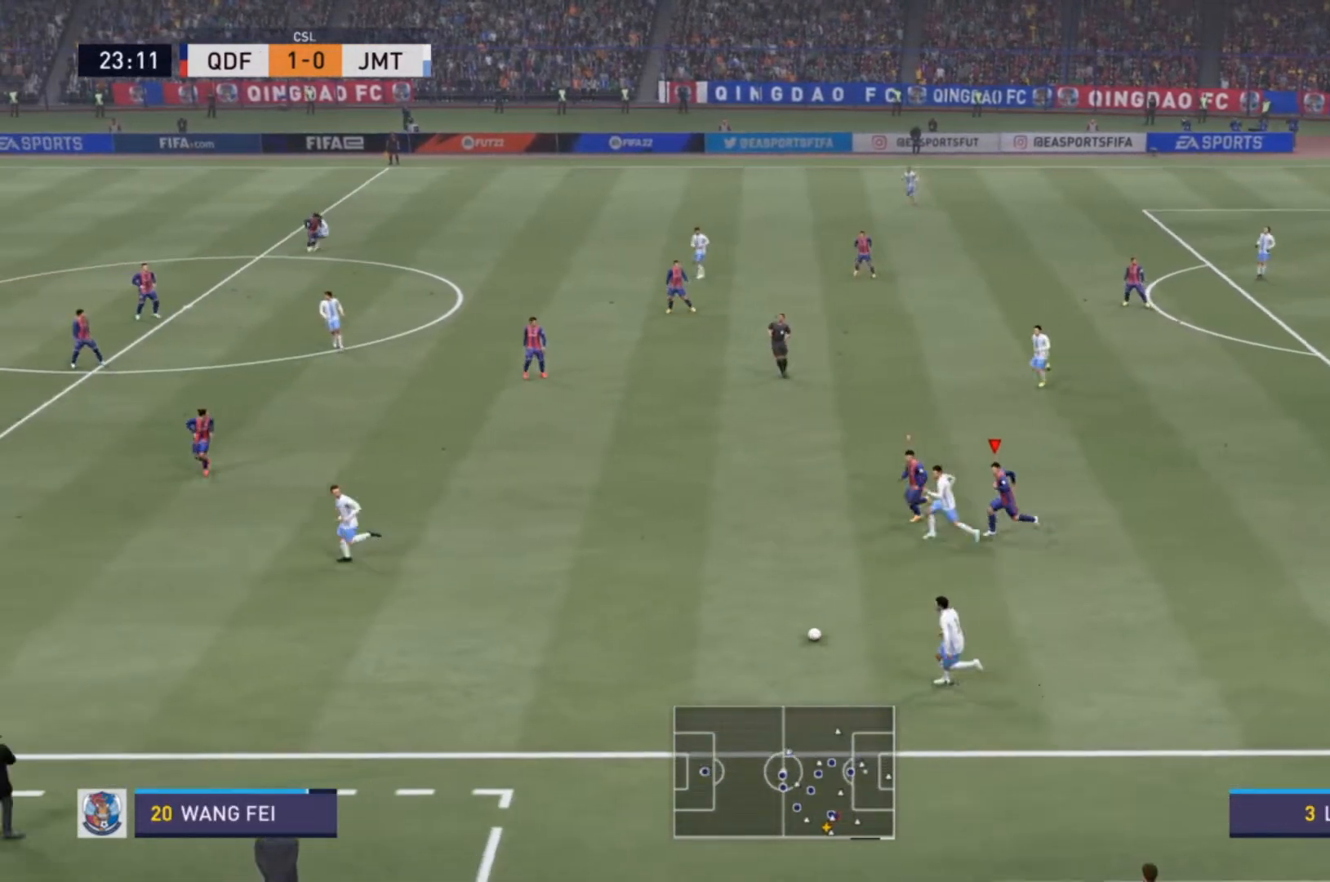
{"buttons": ["R2"], "left_stick": "left", "right_stick": "center", "events": [[167, "L1", "down"], [200, "left_stick", "left"], [300, "L1", "up"], [500, "R2", "down"]]}
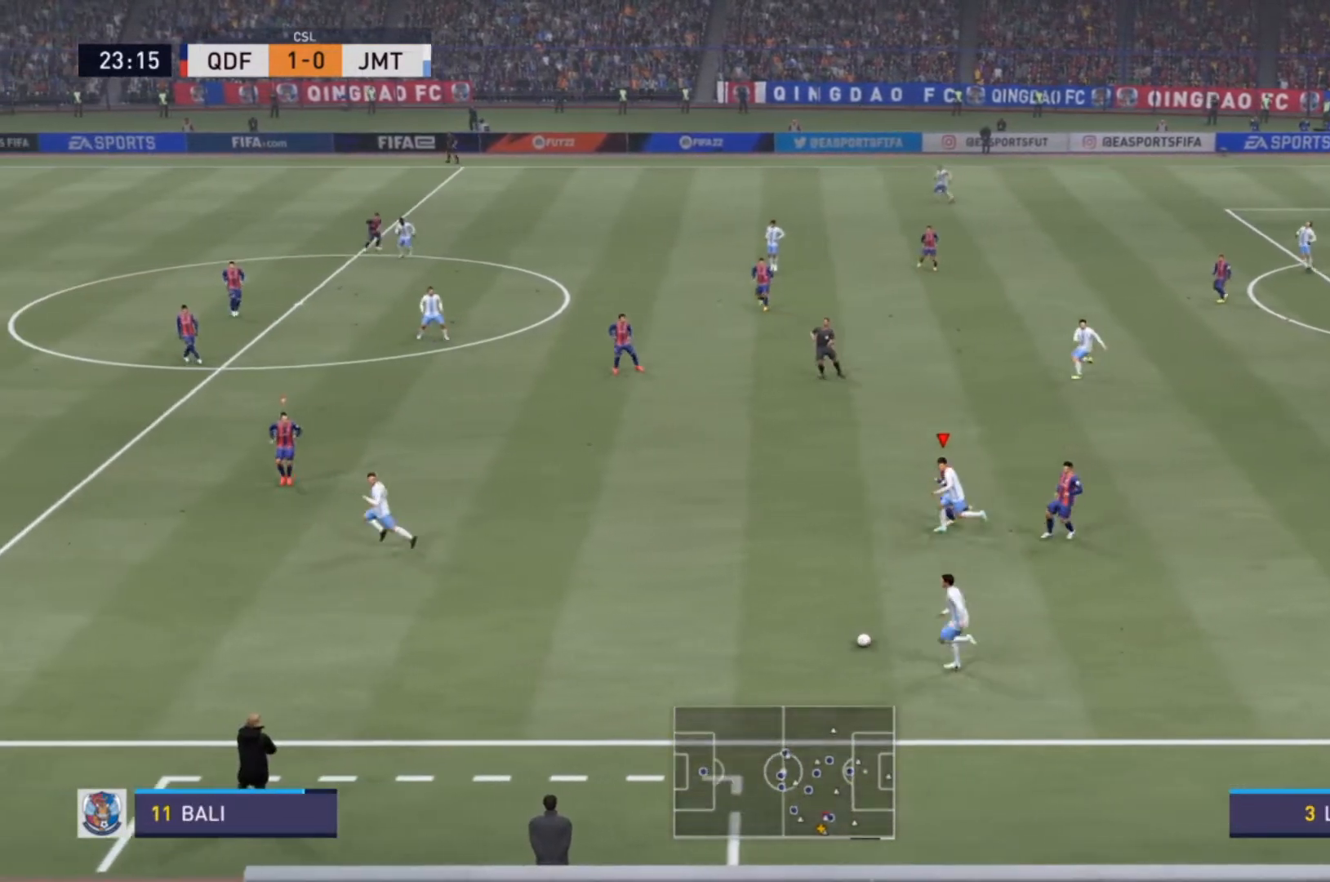
{"buttons": ["R2"], "left_stick": "left", "right_stick": "center", "events": [[167, "right_stick", "left"], [333, "right_stick", "center"]]}
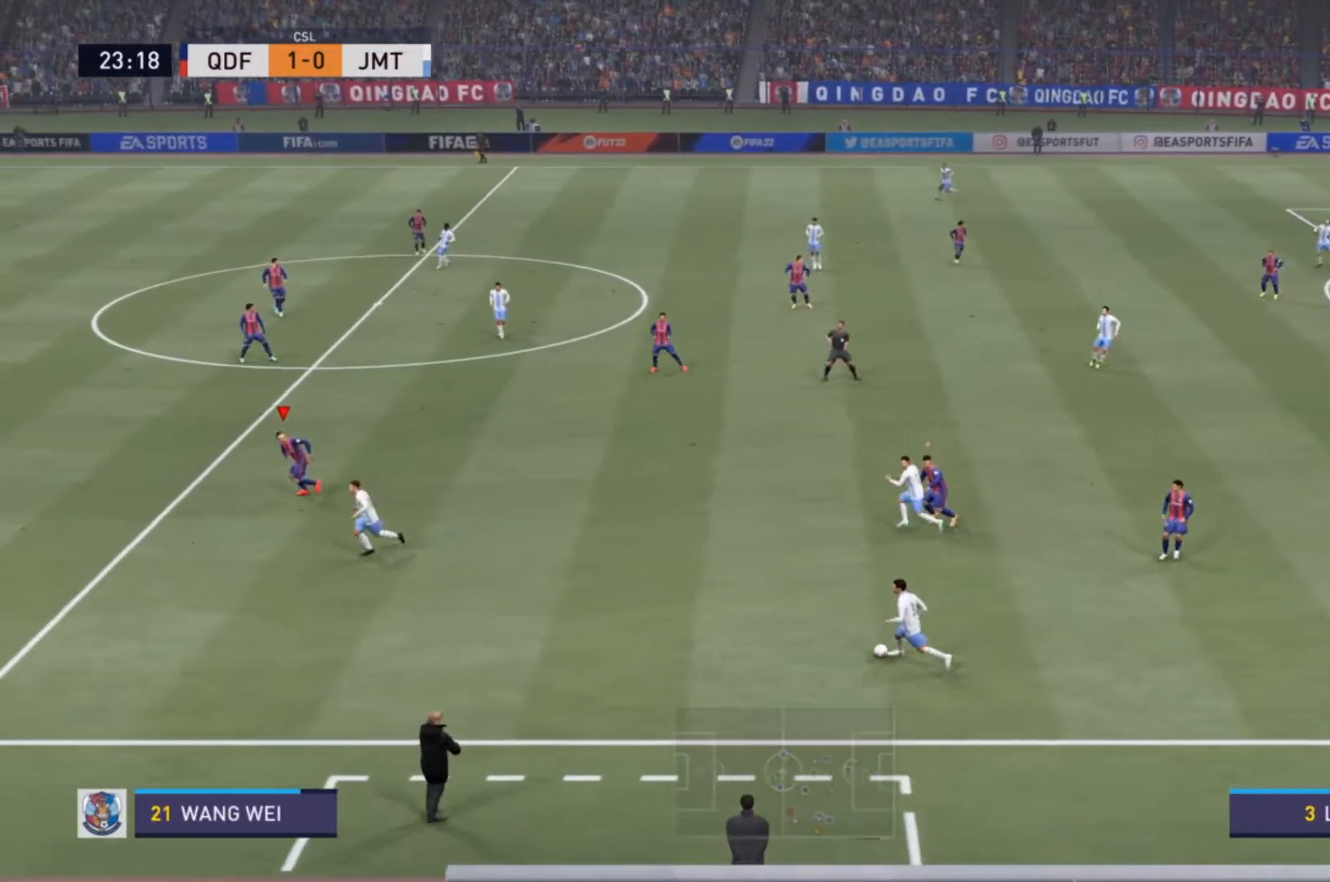
{"buttons": ["R2"], "left_stick": "left", "right_stick": "center", "events": []}
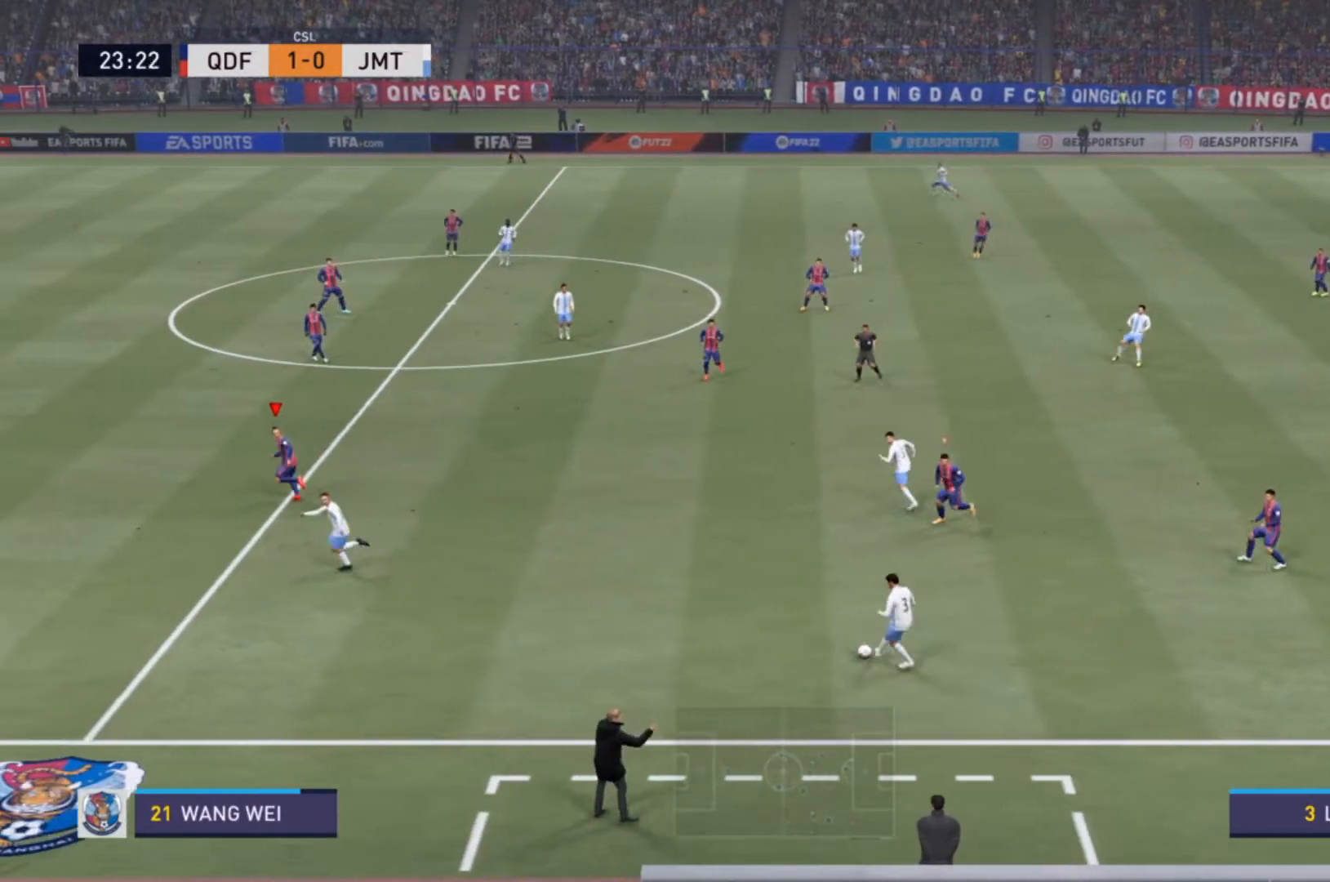
{"buttons": ["R2"], "left_stick": "left", "right_stick": "center", "events": []}
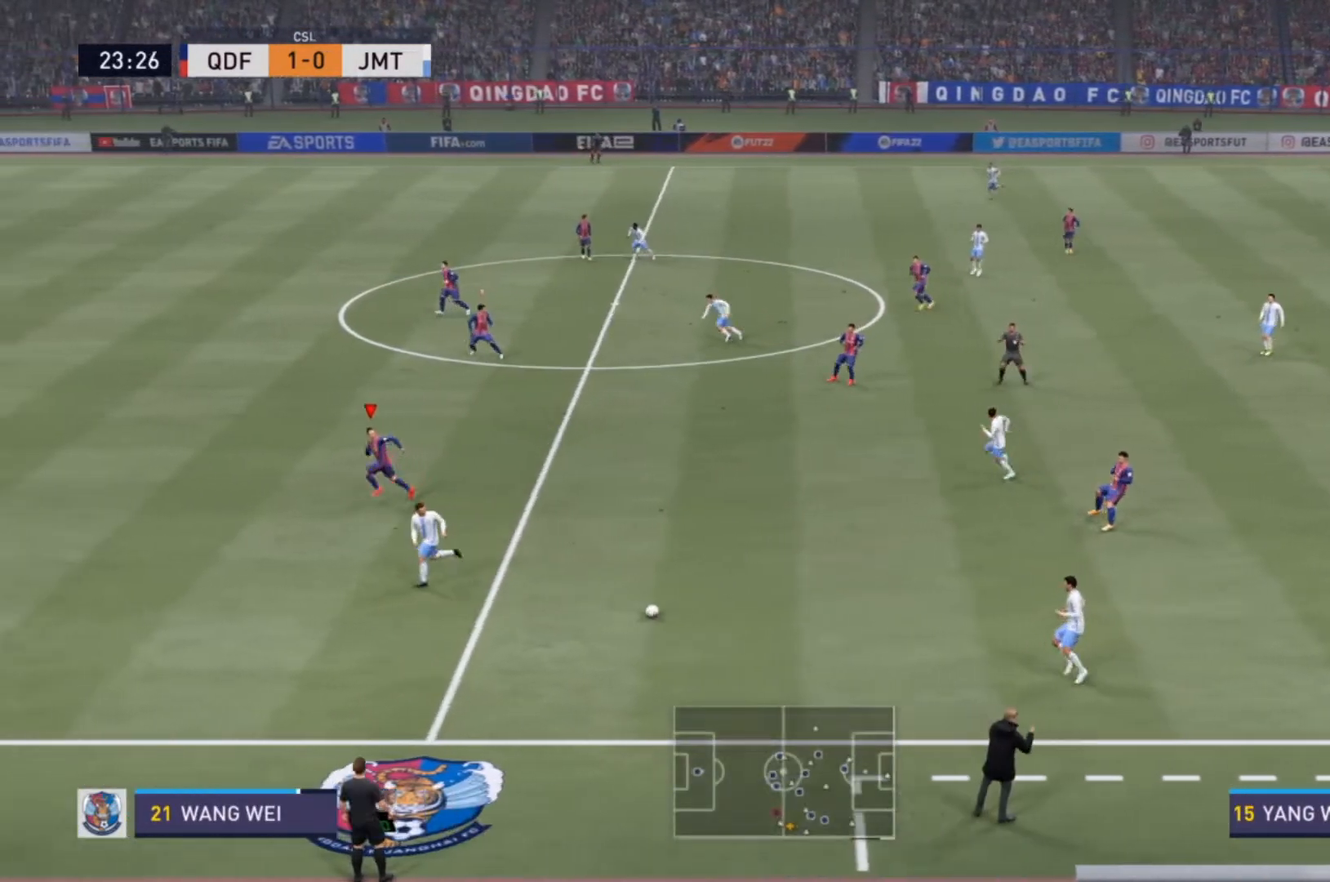
{"buttons": [], "left_stick": "down-right", "right_stick": "center", "events": [[33, "left_stick", "down-left"], [333, "left_stick", "down"], [400, "R2", "up"], [500, "left_stick", "down-right"]]}
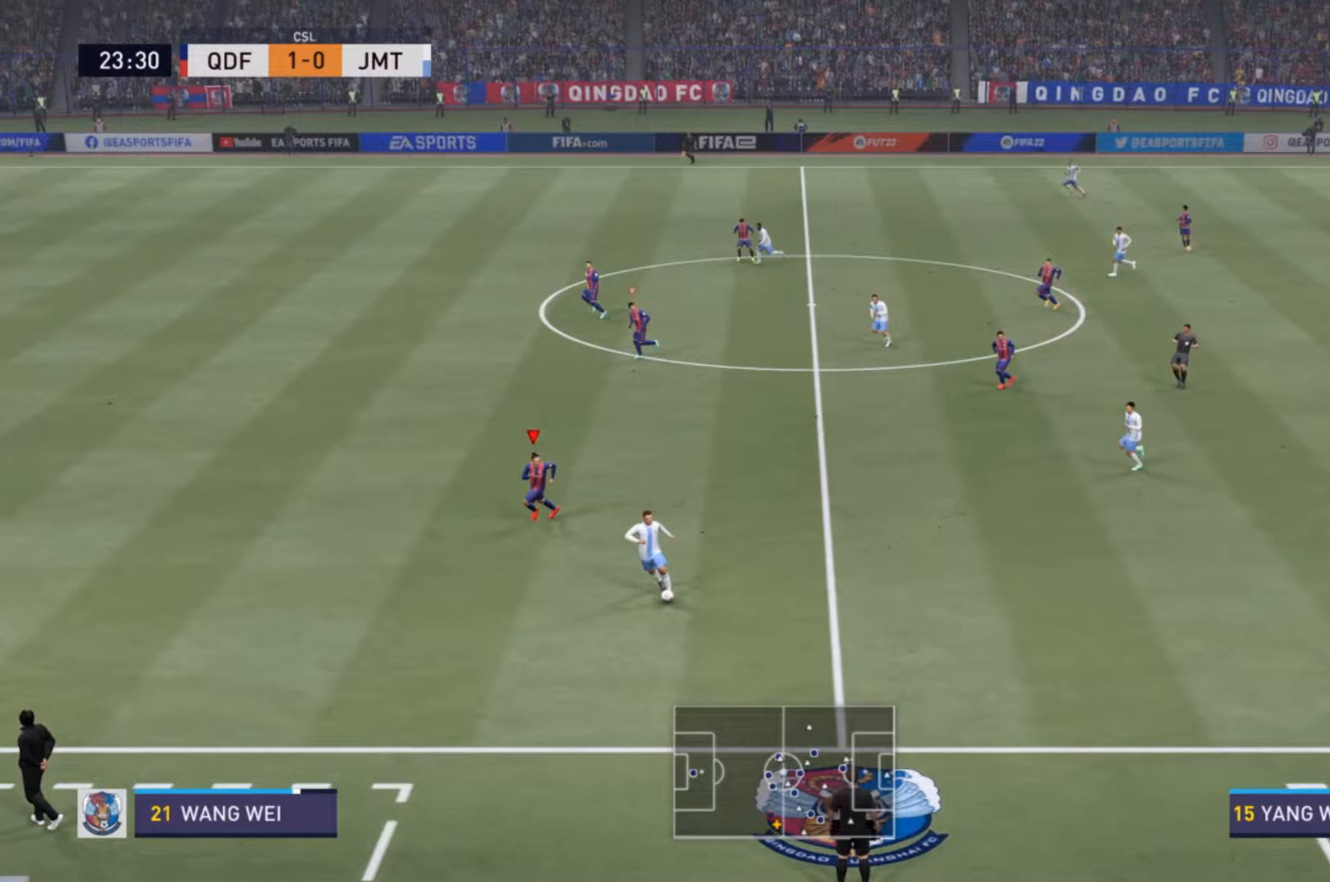
{"buttons": [], "left_stick": "down", "right_stick": "center", "events": [[433, "left_stick", "down"]]}
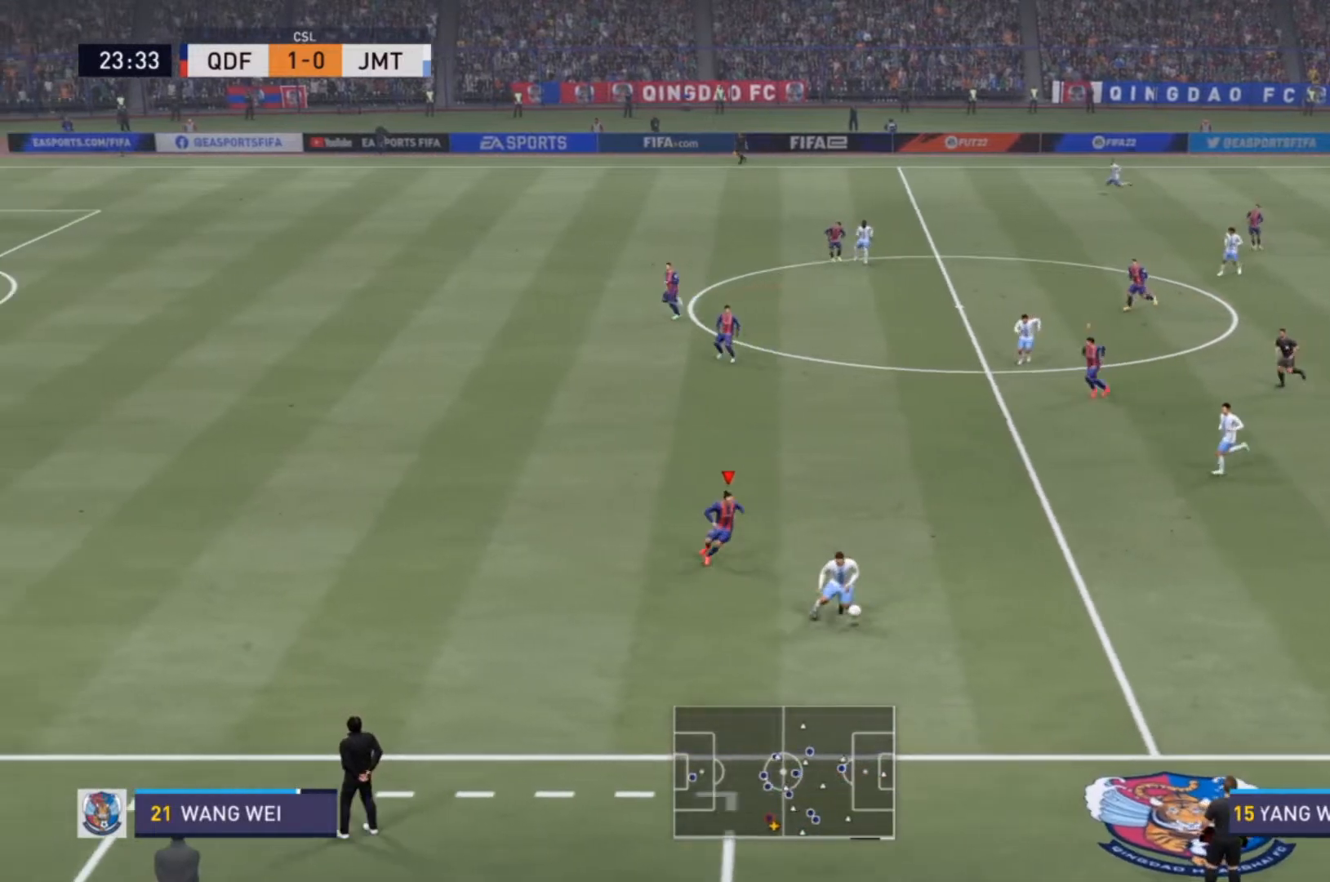
{"buttons": ["R2"], "left_stick": "up-right", "right_stick": "center", "events": [[33, "left_stick", "down-left"], [67, "L2", "down"], [100, "R2", "down"], [167, "left_stick", "down"], [267, "left_stick", "down-right"], [500, "L2", "up"], [500, "left_stick", "up-right"]]}
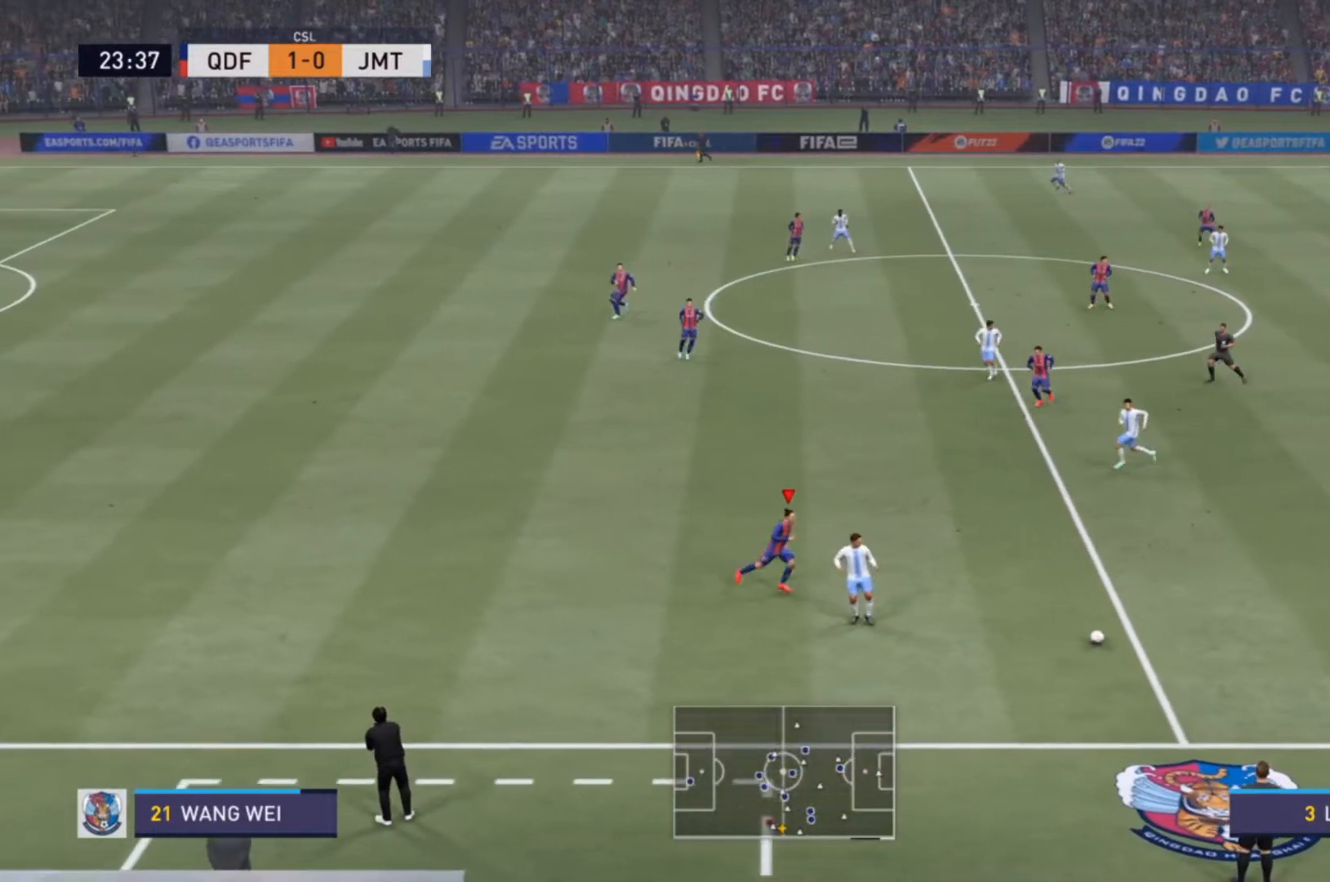
{"buttons": ["L2", "R2"], "left_stick": "left", "right_stick": "center", "events": [[33, "R2", "up"], [133, "left_stick", "up"], [333, "left_stick", "left"], [400, "L2", "down"], [433, "R2", "down"]]}
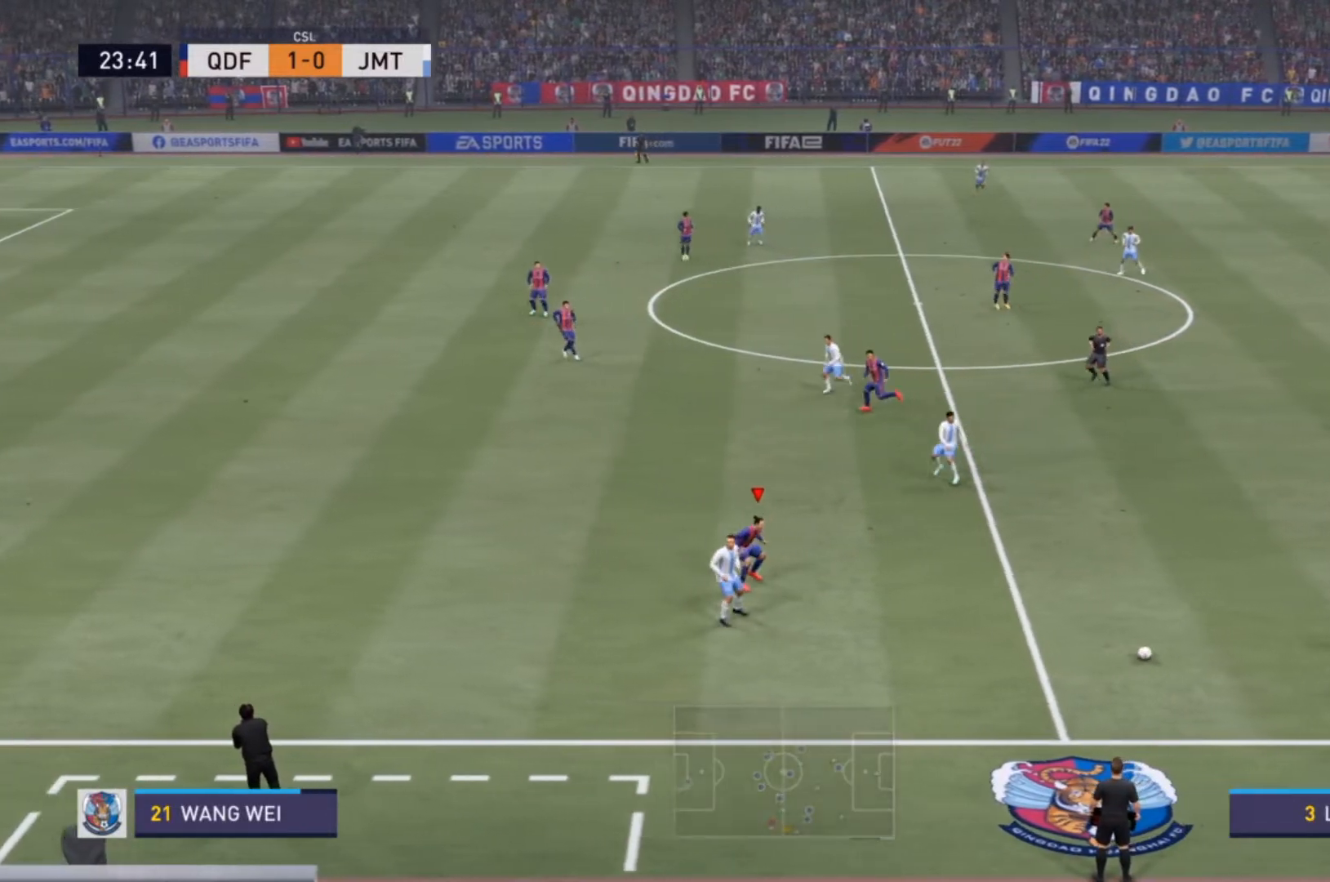
{"buttons": ["R2"], "left_stick": "left", "right_stick": "center", "events": [[133, "L2", "up"]]}
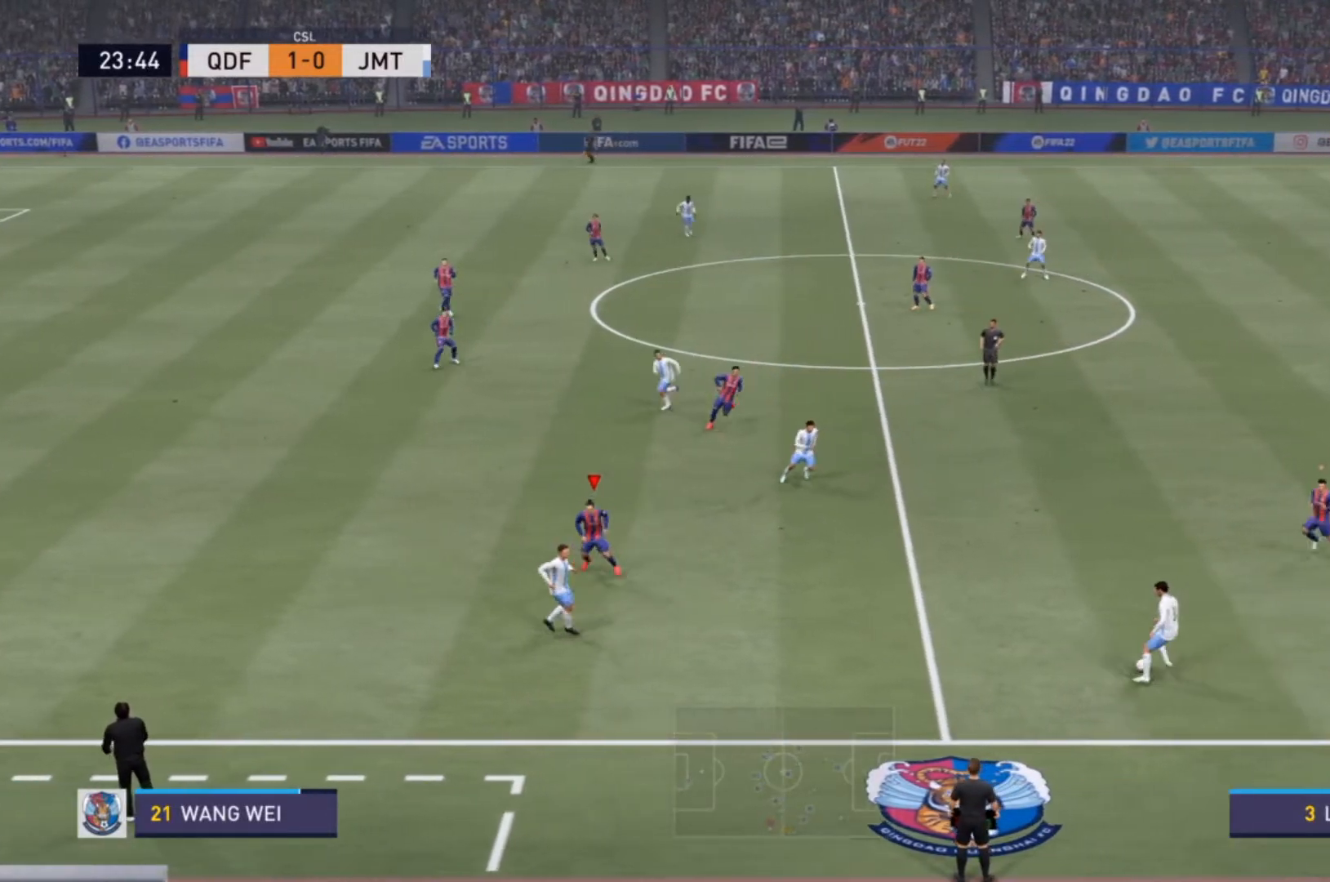
{"buttons": ["R2"], "left_stick": "left", "right_stick": "center", "events": []}
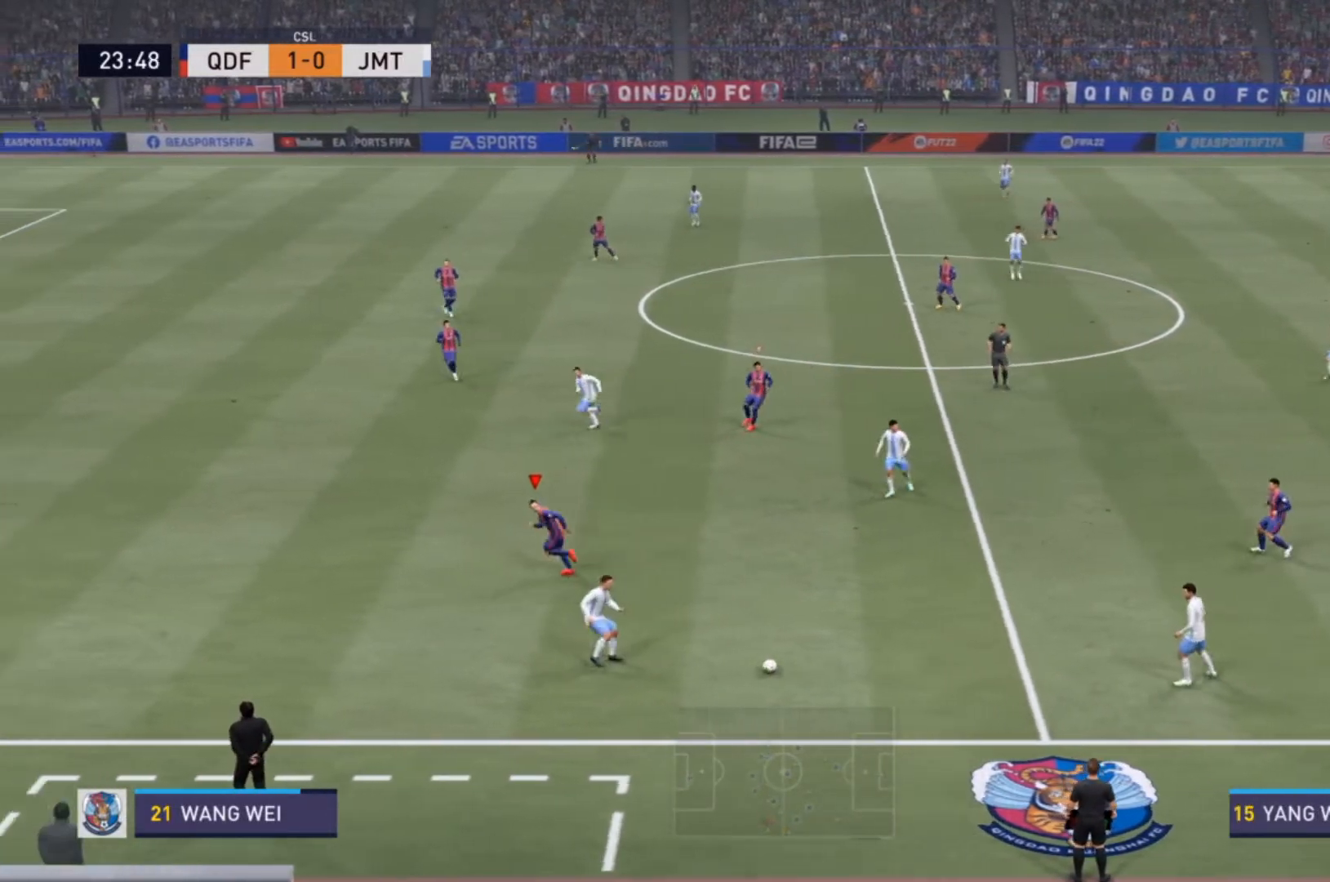
{"buttons": ["L2"], "left_stick": "down-right", "right_stick": "center", "events": [[300, "R2", "up"], [333, "left_stick", "center"], [433, "L2", "down"], [433, "left_stick", "down-right"]]}
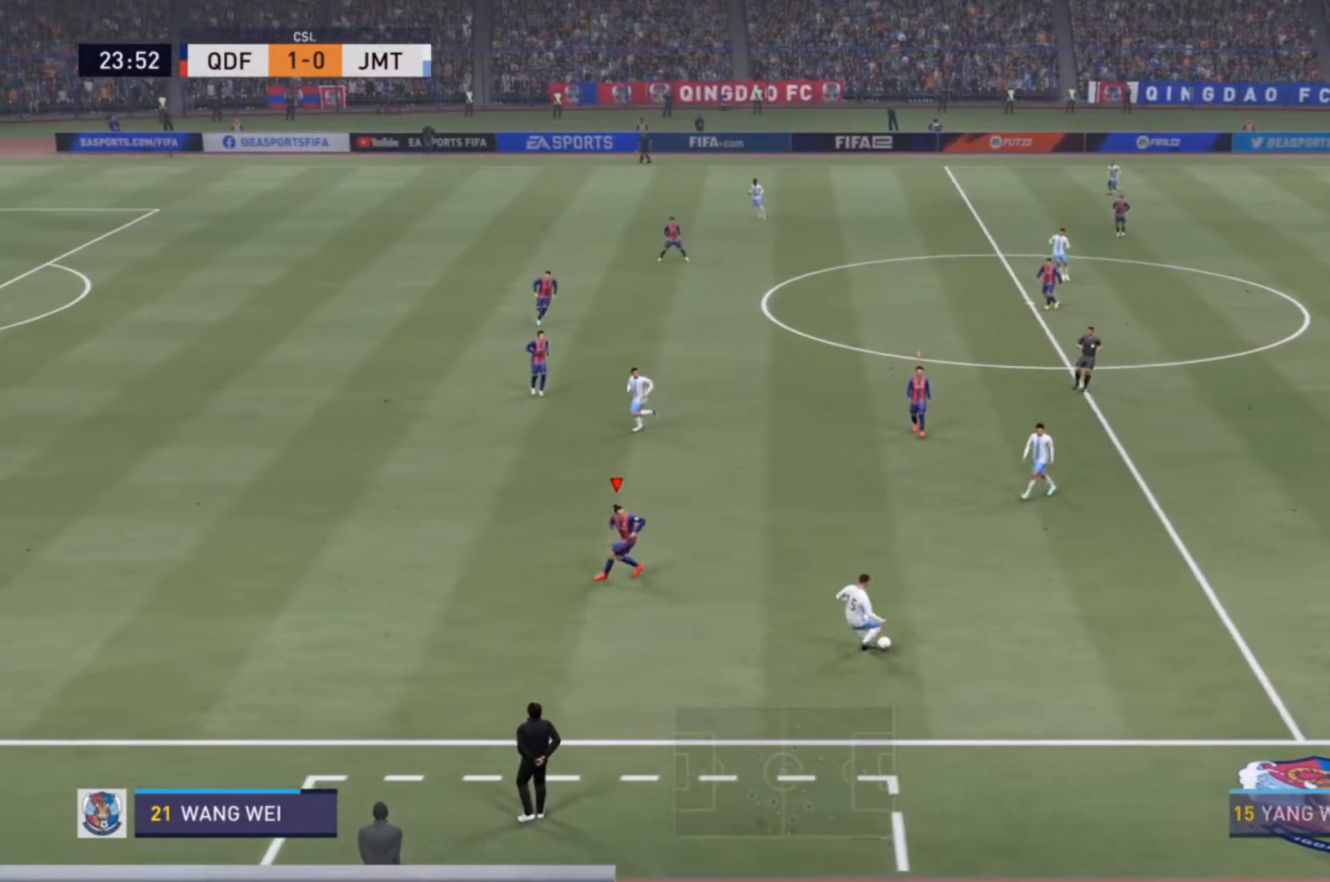
{"buttons": ["R2"], "left_stick": "up", "right_stick": "center", "events": [[33, "R2", "down"], [133, "left_stick", "up"], [433, "L2", "up"]]}
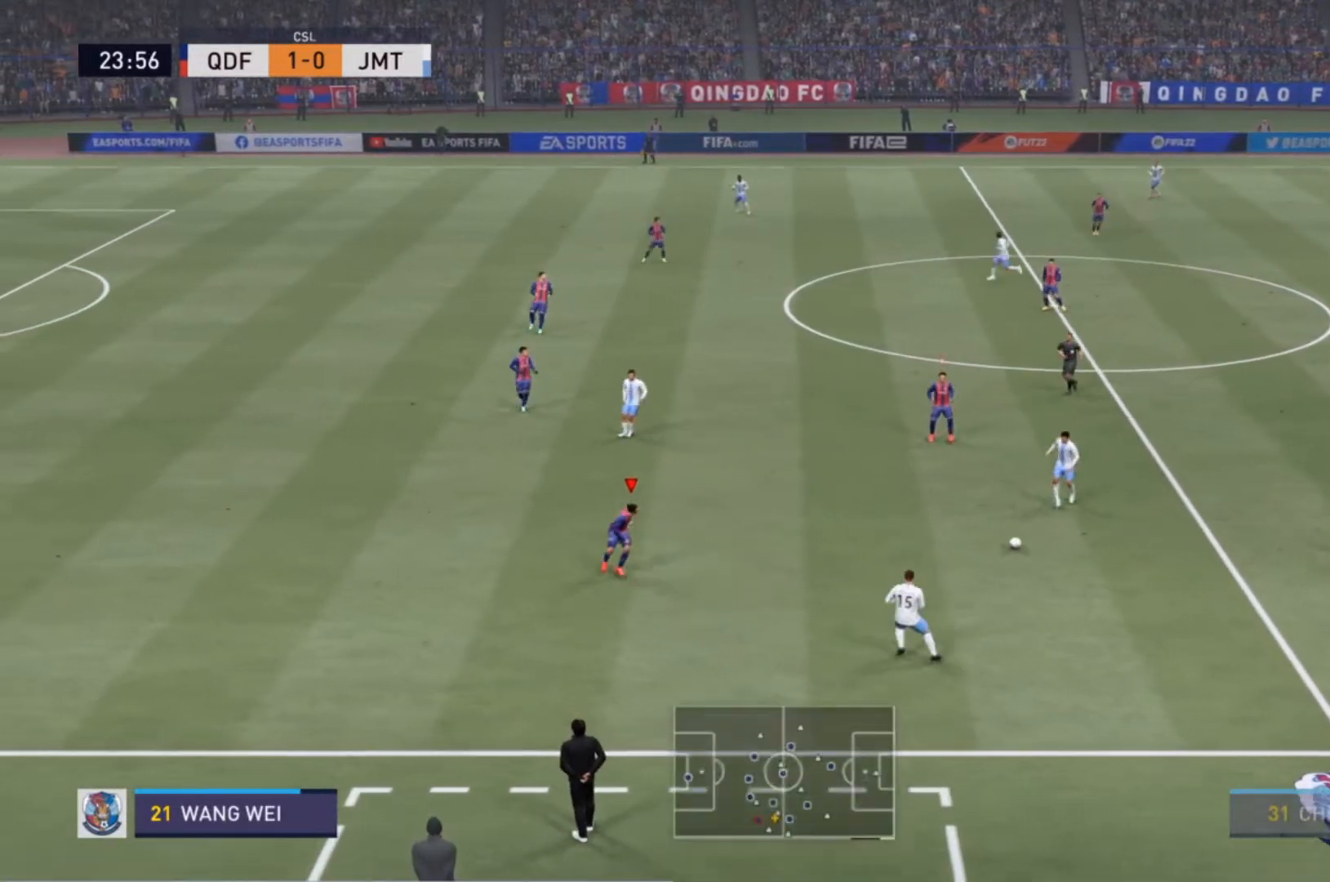
{"buttons": ["L2", "R2"], "left_stick": "down-left", "right_stick": "center", "events": [[200, "left_stick", "up-right"], [333, "R2", "up"], [367, "left_stick", "down-right"], [433, "L2", "down"], [500, "R2", "down"], [500, "left_stick", "down-left"]]}
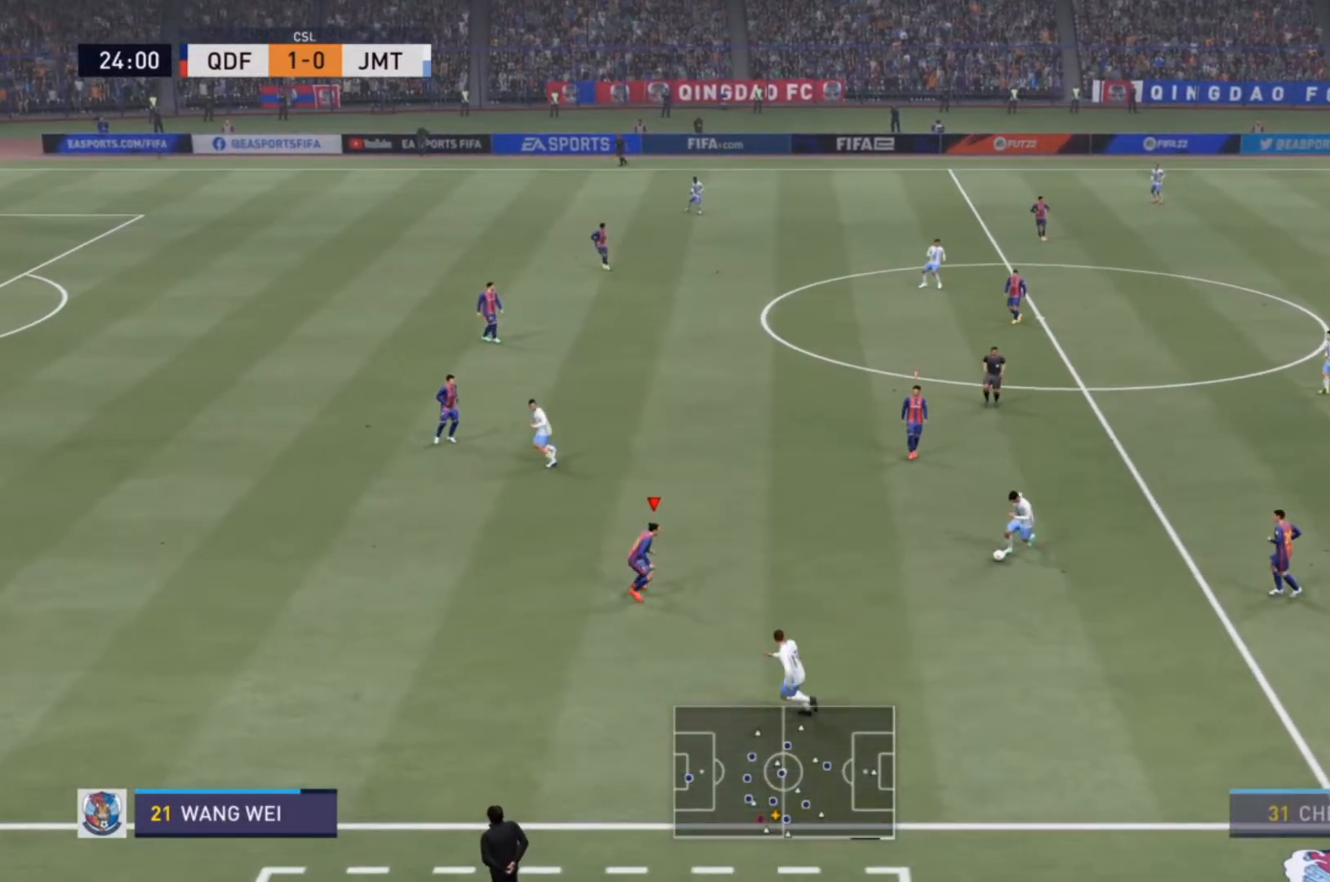
{"buttons": ["R2"], "left_stick": "down-left", "right_stick": "center", "events": [[367, "L2", "up"]]}
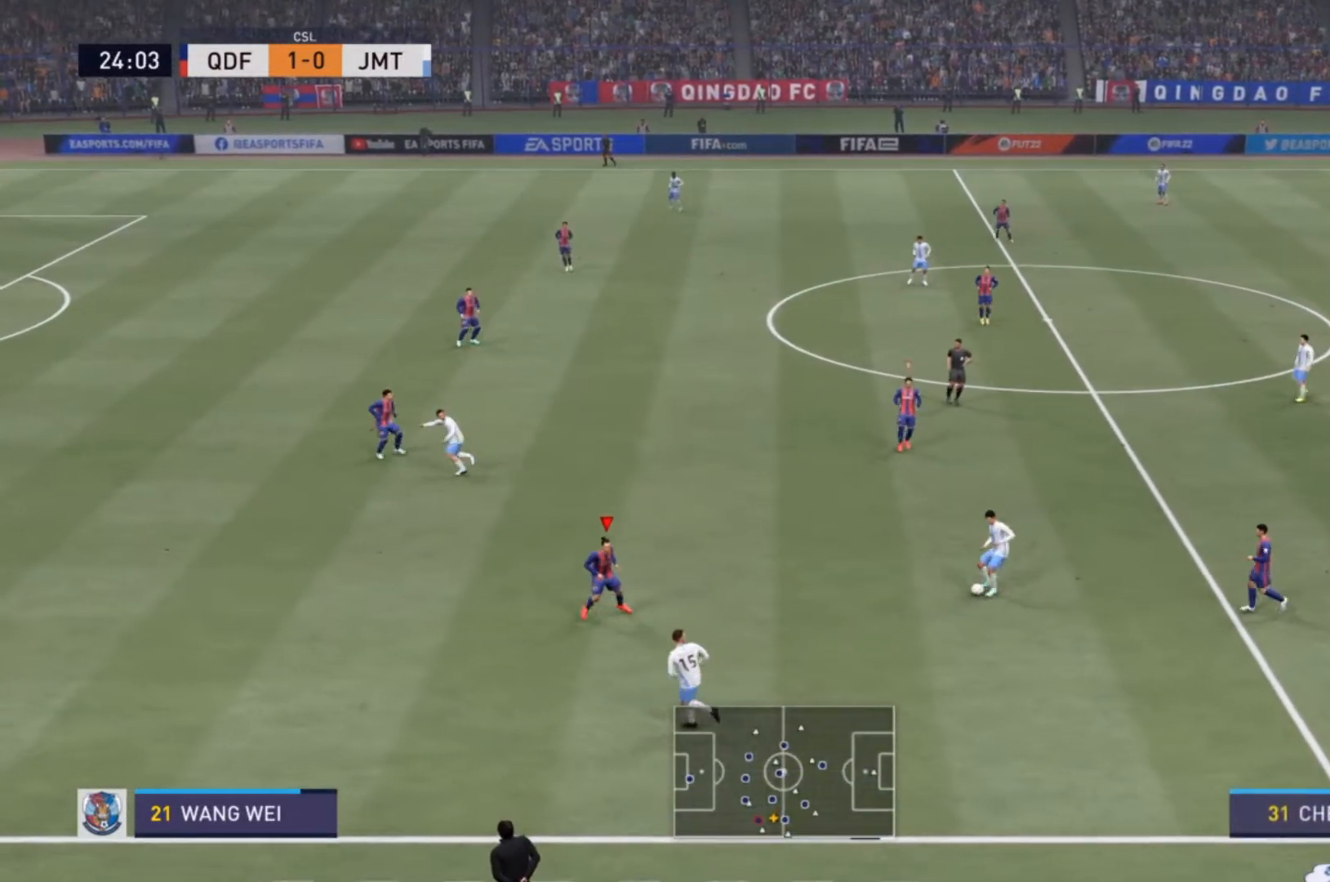
{"buttons": ["R2"], "left_stick": "up-left", "right_stick": "center", "events": [[33, "left_stick", "left"], [167, "left_stick", "up-left"]]}
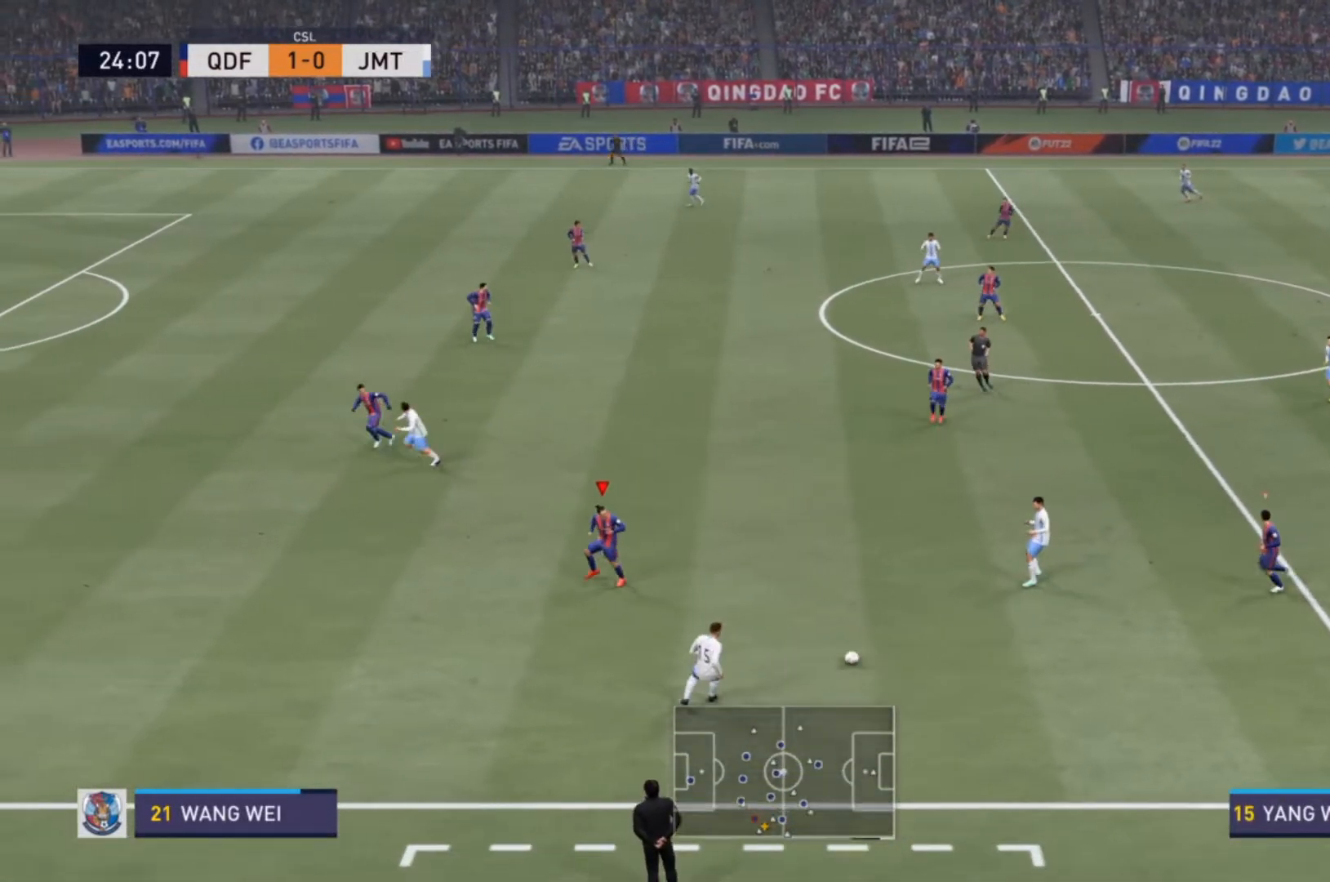
{"buttons": [], "left_stick": "center", "right_stick": "center", "events": [[33, "left_stick", "left"], [267, "left_stick", "down-left"], [367, "left_stick", "center"], [433, "R2", "up"]]}